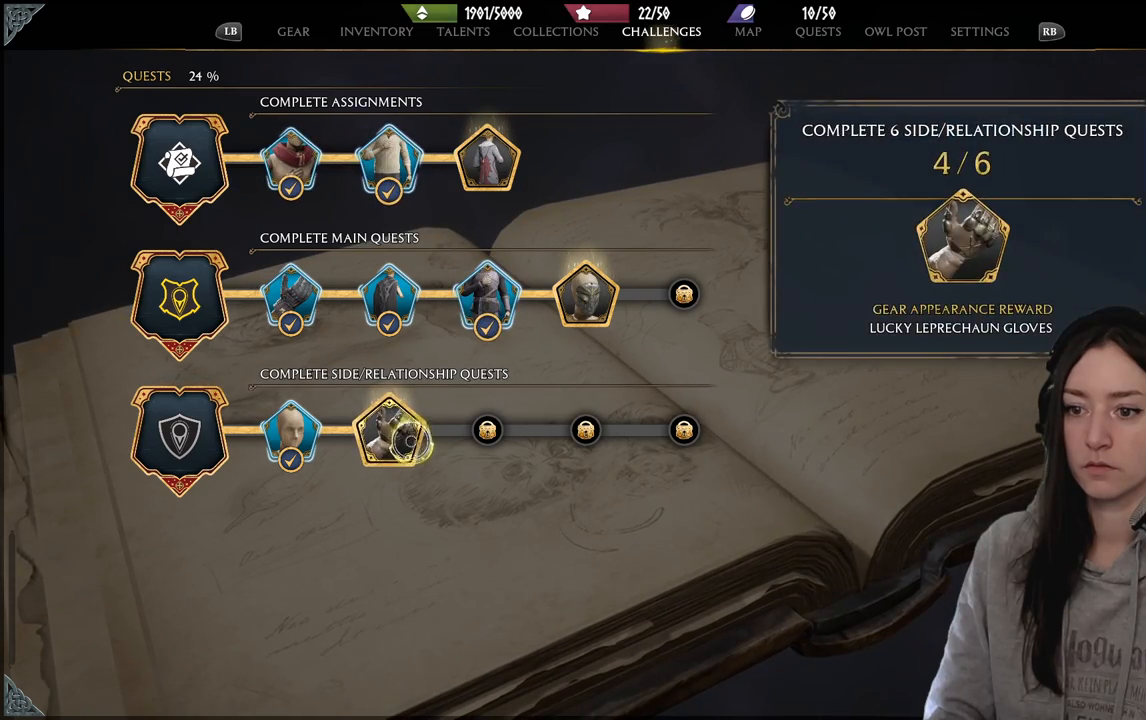
Gameplay with a controller (Xbox layout); each line is a JSON object with the inputs held at the frame after it. "events" lists button and stick changes between this image and that frame as [ms after this image, input, new state], when the widget could be followed in between.
{"buttons": [], "left_stick": "left", "right_stick": "center", "events": [[233, "left_stick", "down-left"], [350, "left_stick", "left"]]}
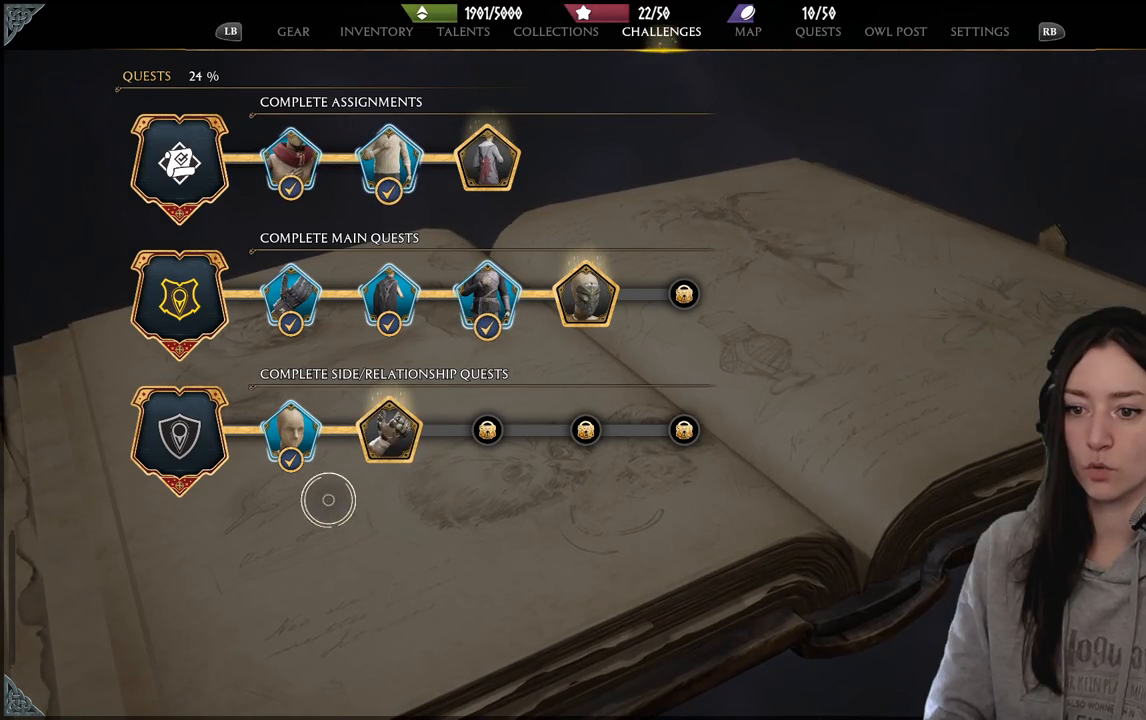
{"buttons": ["B"], "left_stick": "down-right", "right_stick": "center", "events": [[183, "left_stick", "up"], [267, "left_stick", "right"], [333, "left_stick", "down-right"], [500, "B", "down"]]}
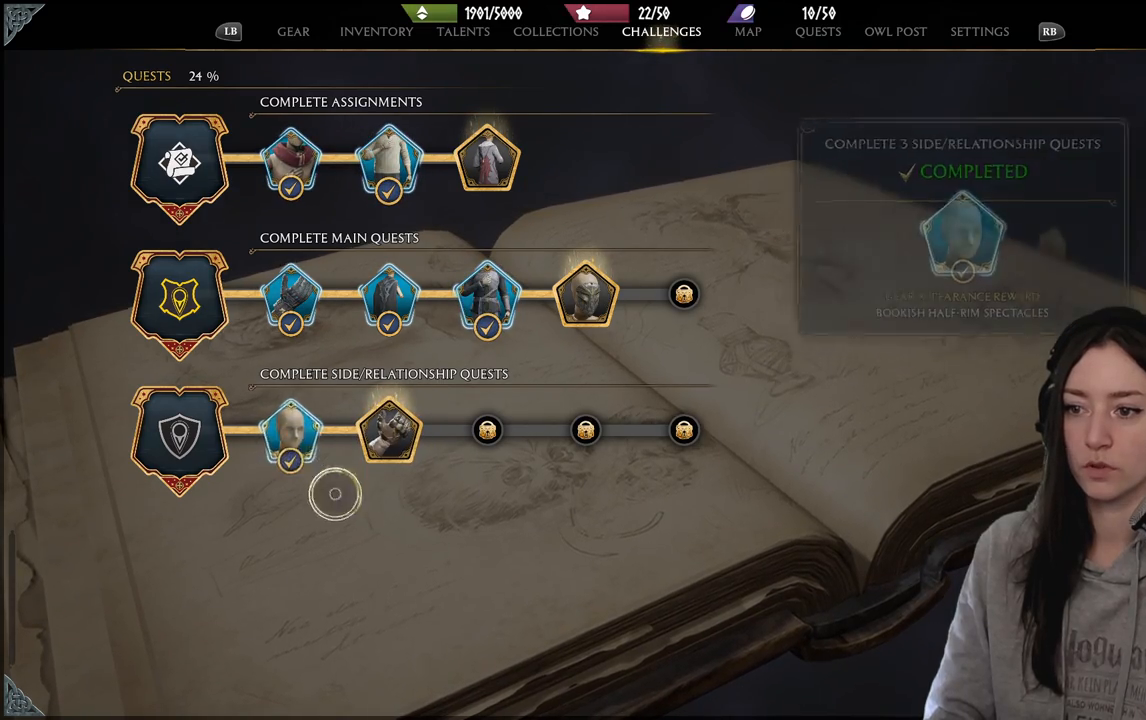
{"buttons": [], "left_stick": "up-right", "right_stick": "center", "events": [[67, "left_stick", "right"], [133, "B", "up"], [217, "left_stick", "up-right"]]}
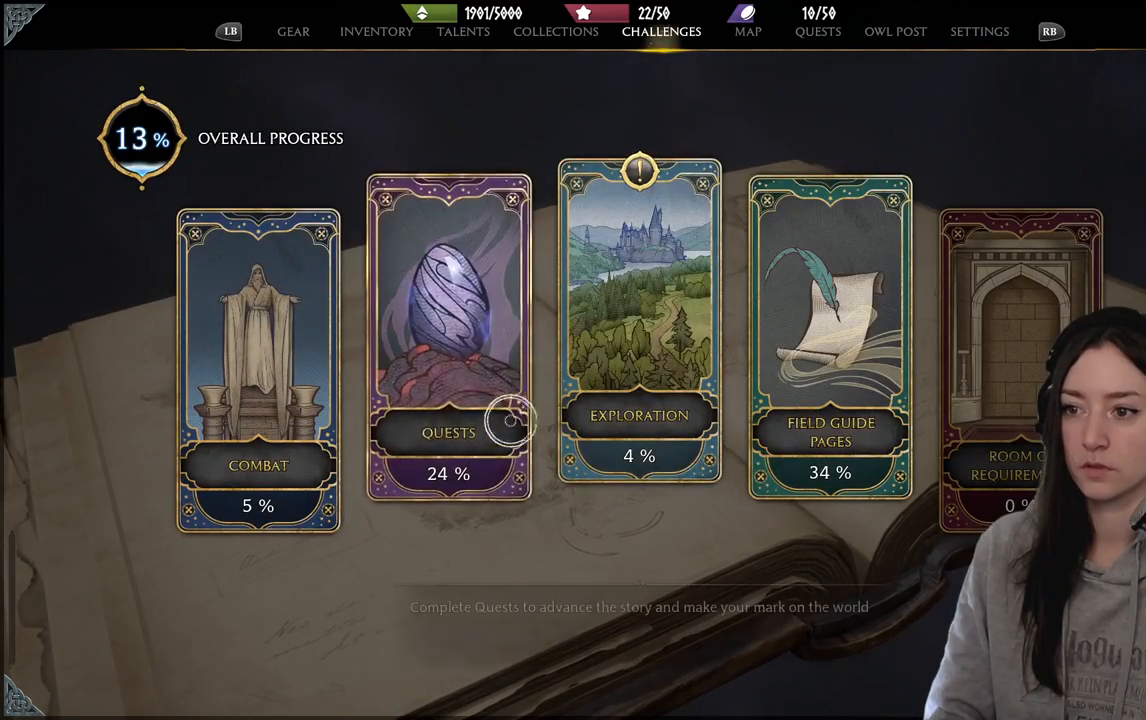
{"buttons": ["A"], "left_stick": "down", "right_stick": "center", "events": [[183, "left_stick", "right"], [417, "A", "down"], [467, "left_stick", "down"]]}
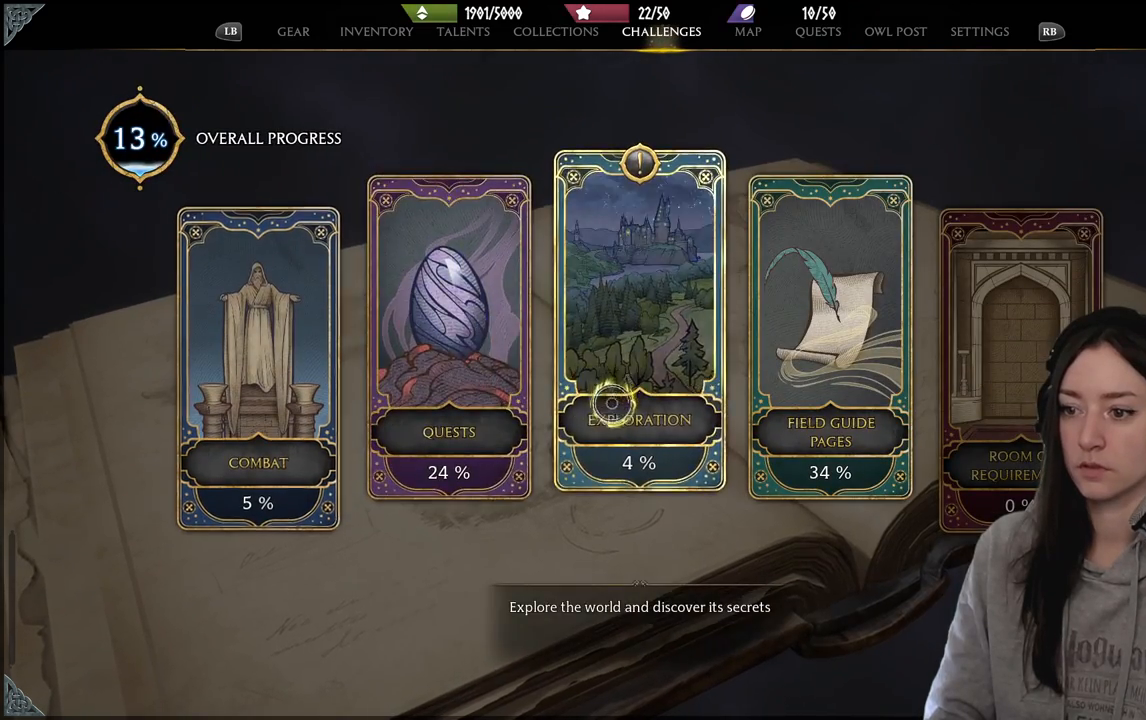
{"buttons": [], "left_stick": "up-left", "right_stick": "center", "events": [[17, "A", "up"], [17, "left_stick", "down-left"], [250, "left_stick", "up-left"]]}
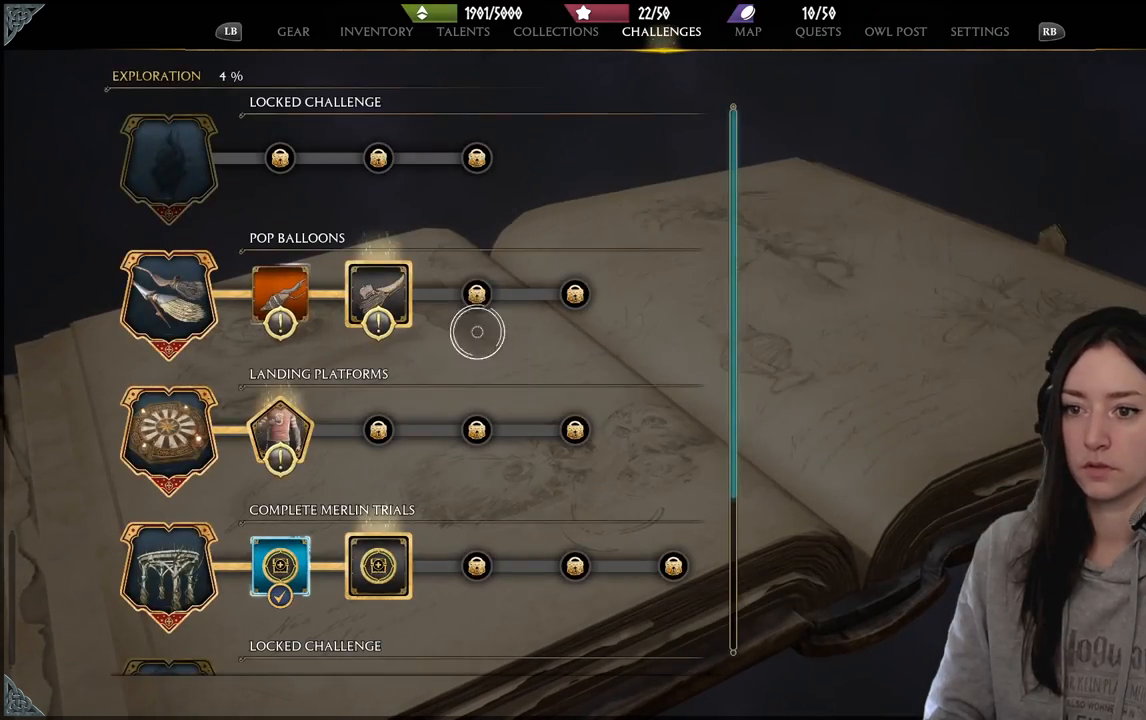
{"buttons": [], "left_stick": "down-left", "right_stick": "center", "events": [[317, "left_stick", "left"], [450, "left_stick", "down-left"]]}
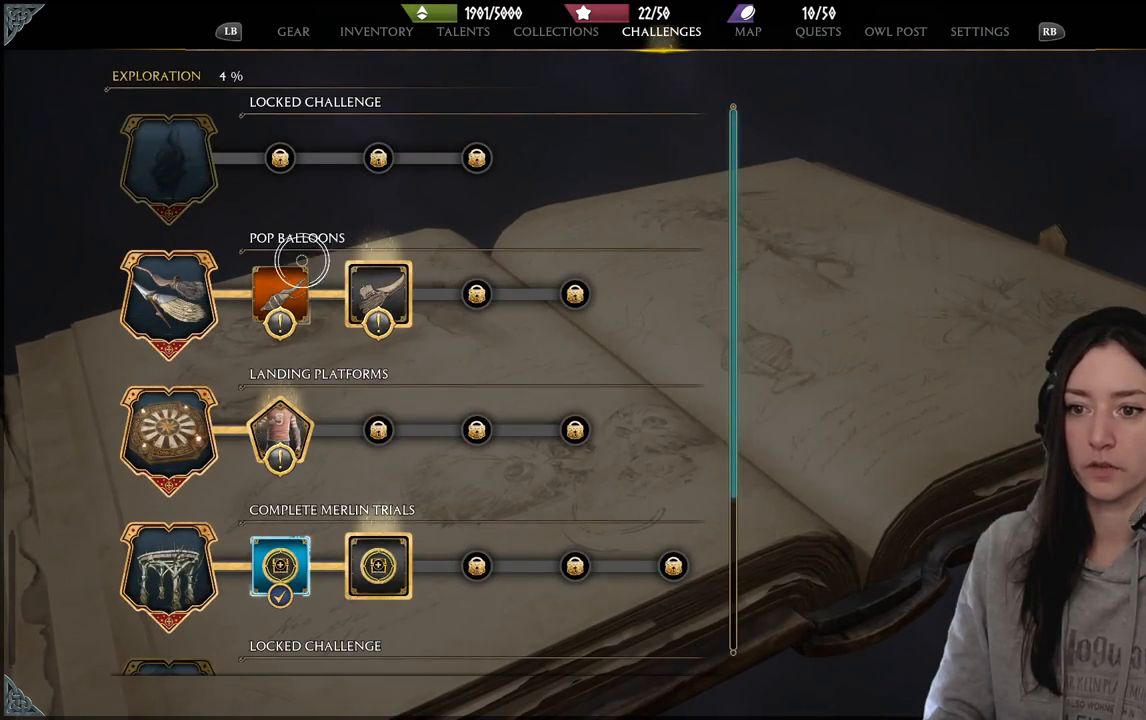
{"buttons": [], "left_stick": "down-right", "right_stick": "center", "events": [[83, "left_stick", "down"], [200, "left_stick", "center"], [300, "A", "down"], [417, "A", "up"], [467, "left_stick", "down-right"]]}
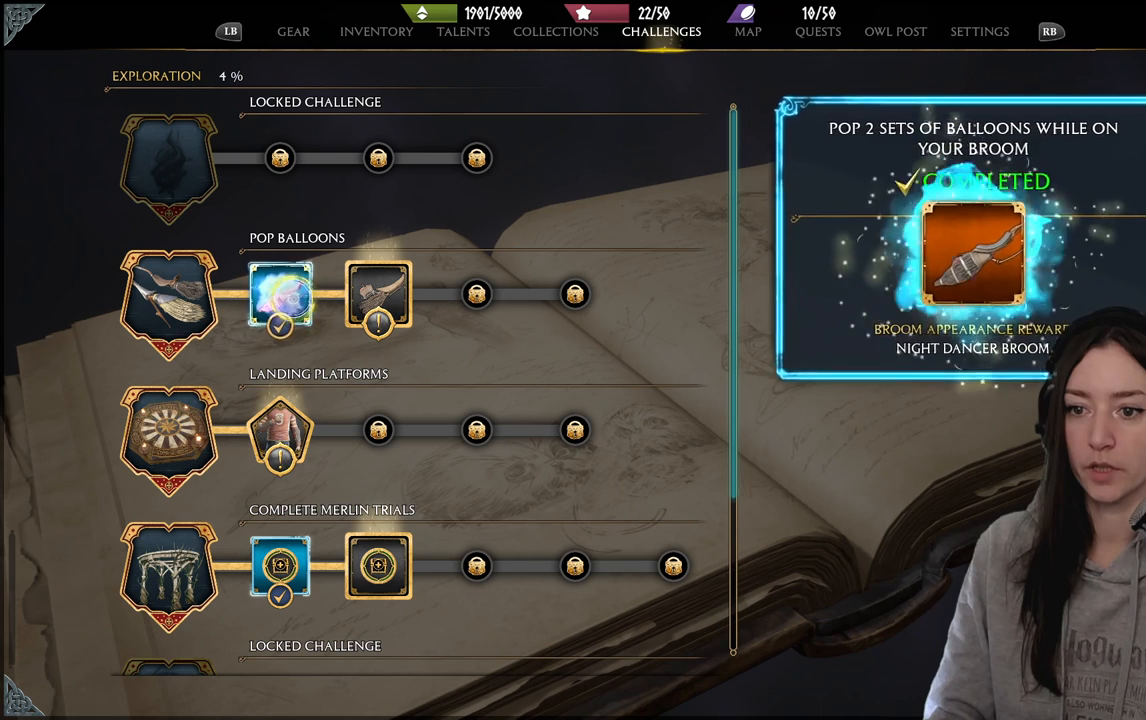
{"buttons": [], "left_stick": "up-left", "right_stick": "center", "events": [[267, "left_stick", "center"], [500, "left_stick", "up-left"]]}
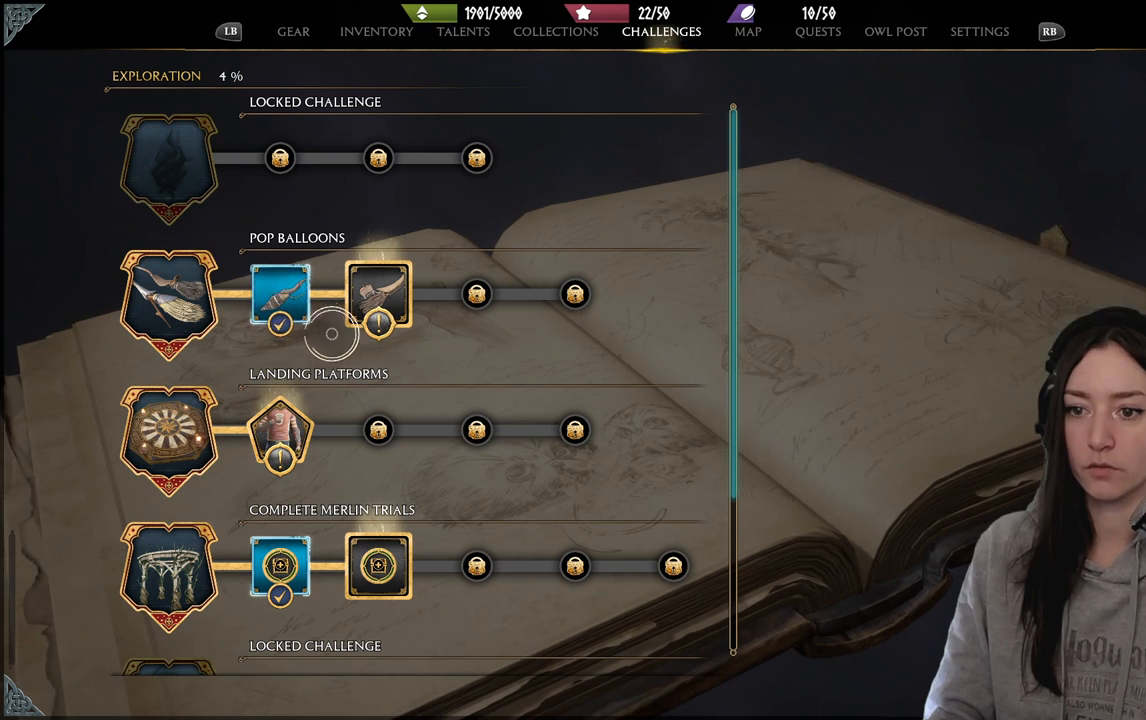
{"buttons": [], "left_stick": "center", "right_stick": "center", "events": [[250, "left_stick", "center"]]}
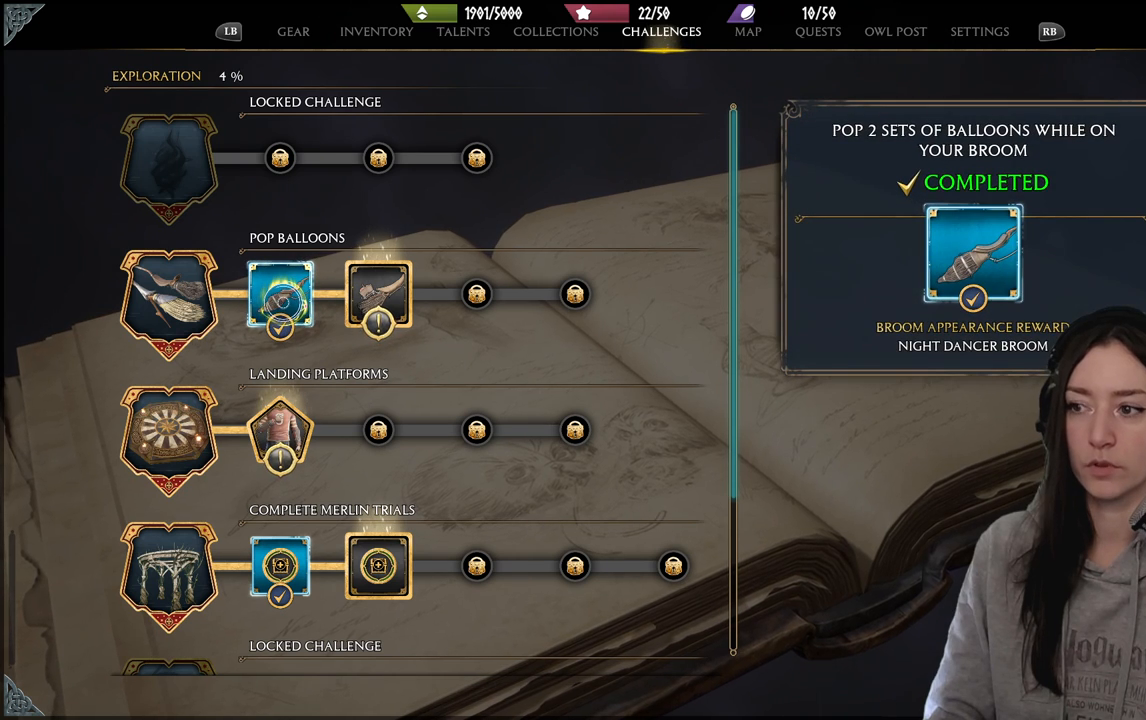
{"buttons": [], "left_stick": "center", "right_stick": "center", "events": []}
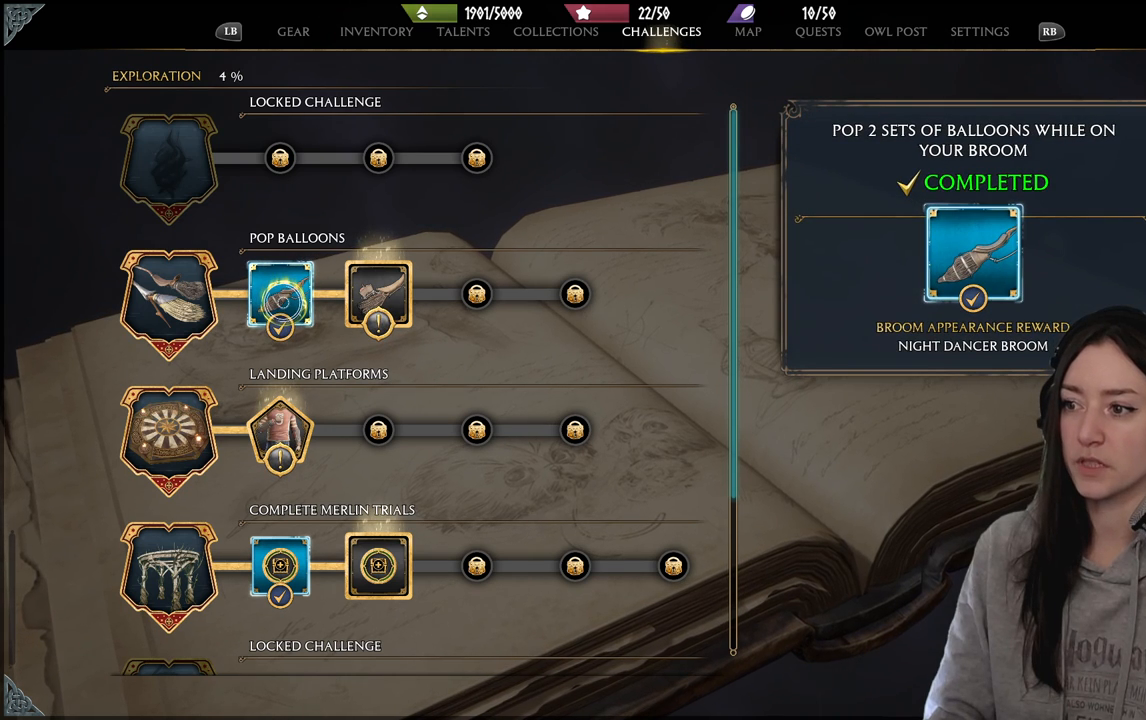
{"buttons": [], "left_stick": "center", "right_stick": "center", "events": []}
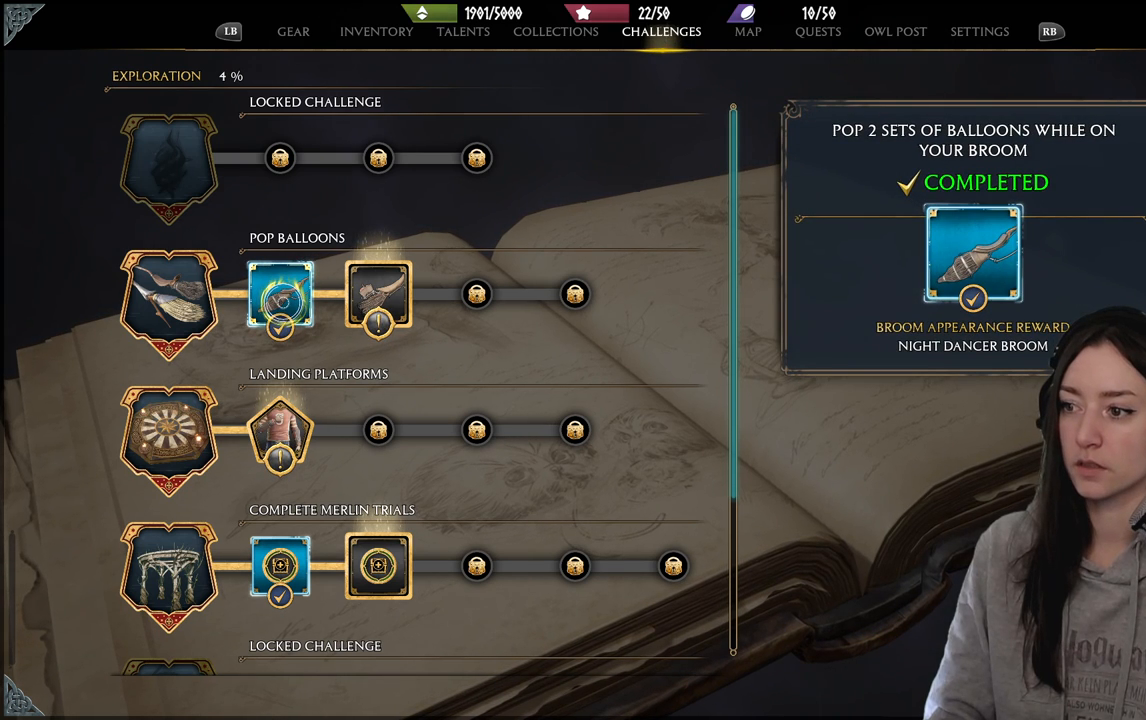
{"buttons": [], "left_stick": "center", "right_stick": "center", "events": []}
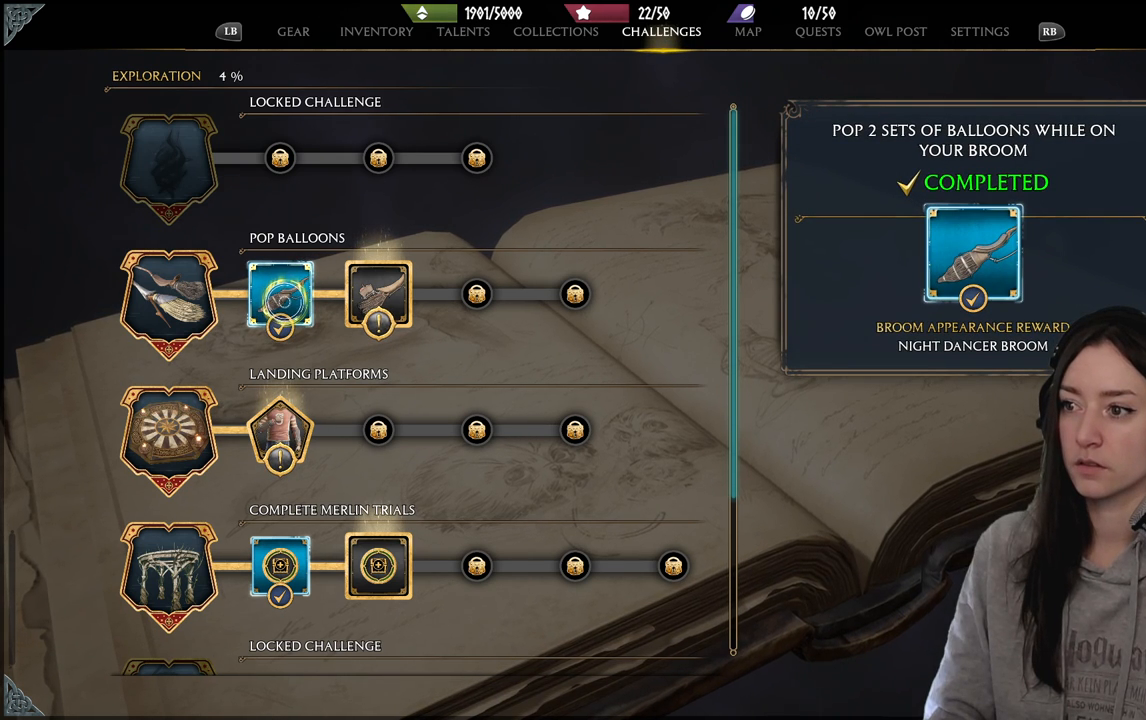
{"buttons": [], "left_stick": "up-right", "right_stick": "center", "events": [[450, "left_stick", "up-right"]]}
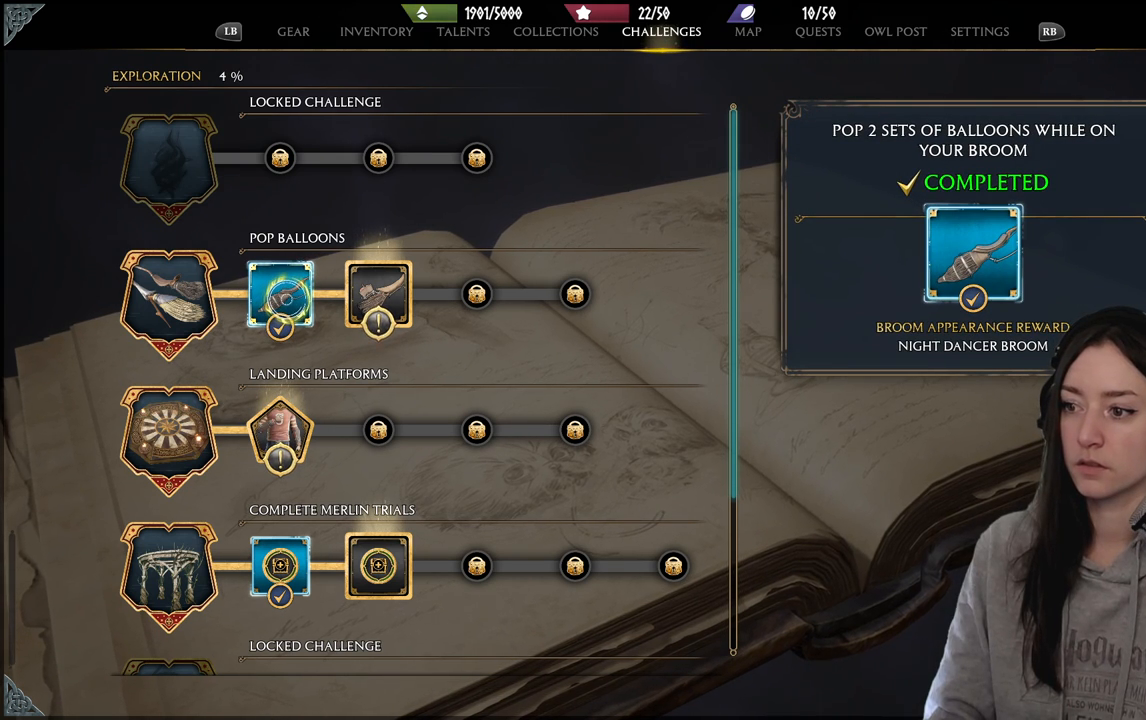
{"buttons": [], "left_stick": "center", "right_stick": "center", "events": [[50, "left_stick", "center"]]}
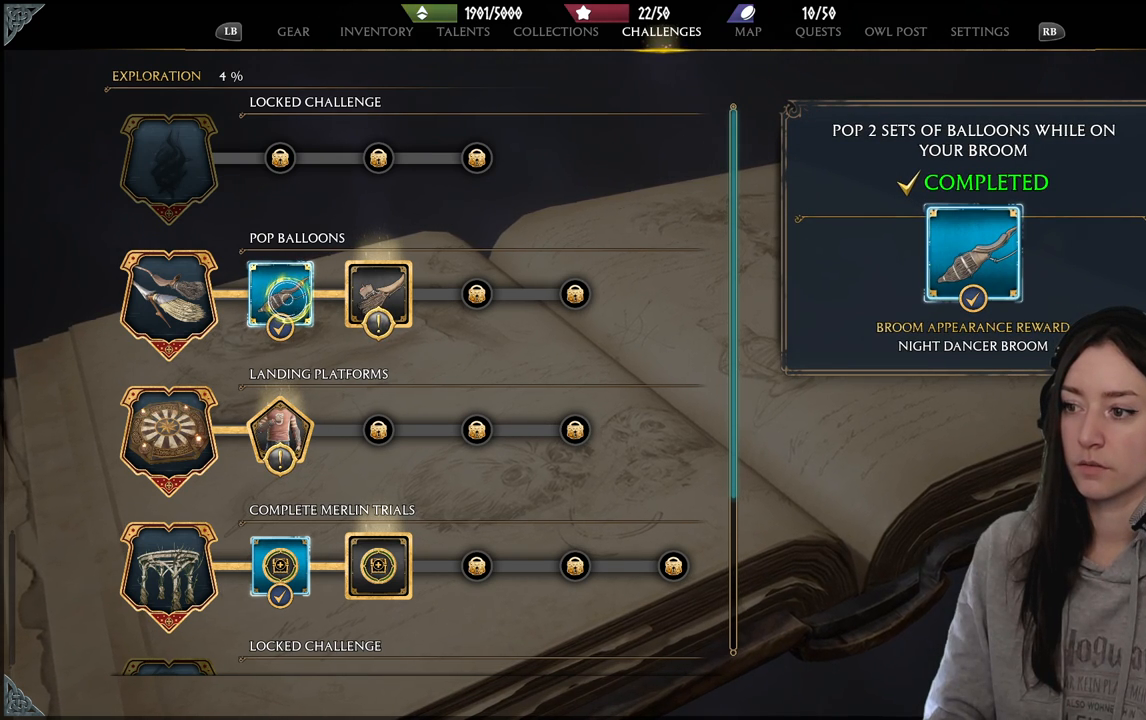
{"buttons": [], "left_stick": "center", "right_stick": "center", "events": []}
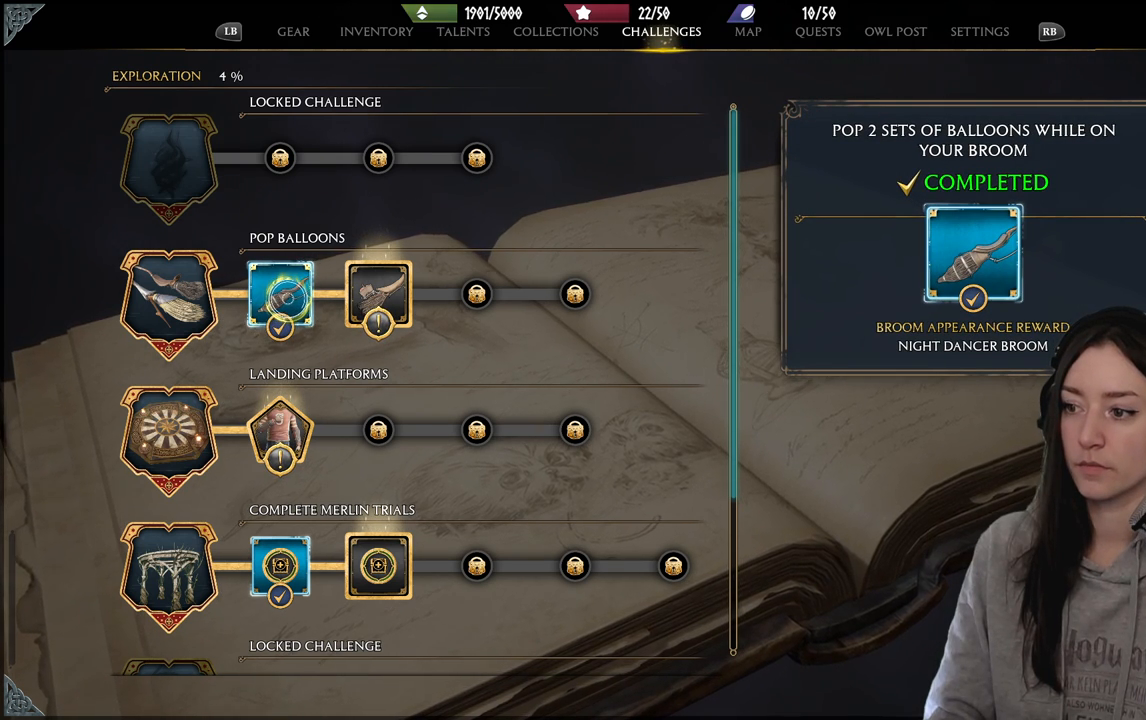
{"buttons": [], "left_stick": "right", "right_stick": "center", "events": [[433, "left_stick", "right"]]}
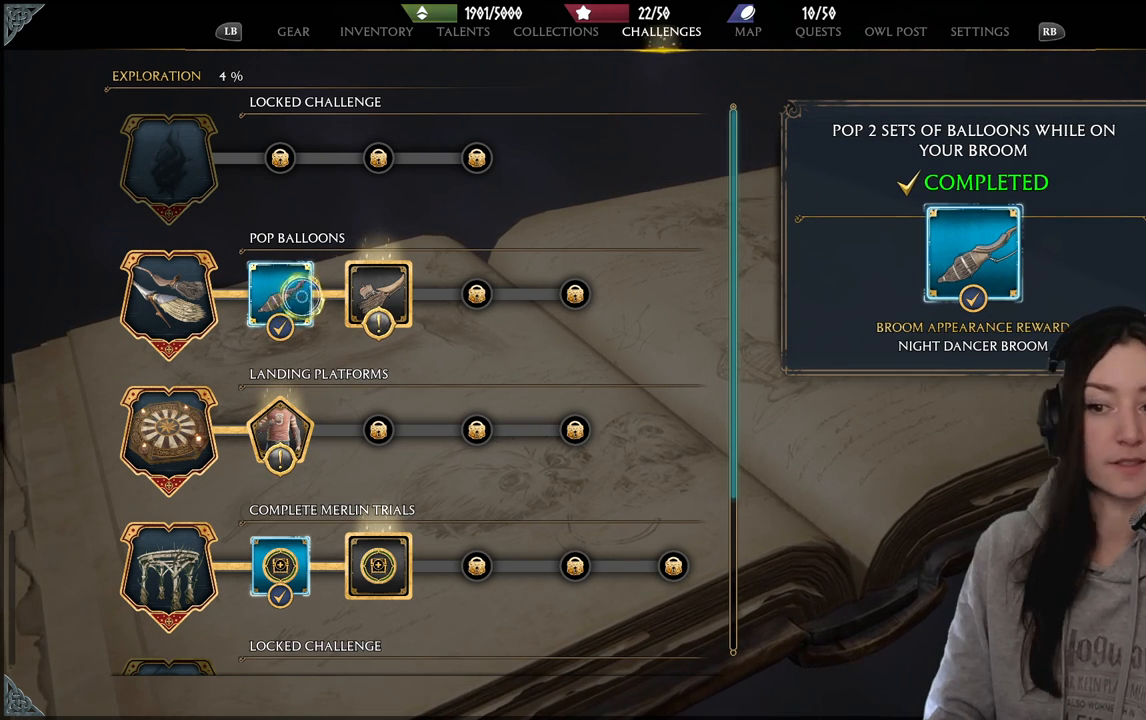
{"buttons": [], "left_stick": "down", "right_stick": "center", "events": [[300, "left_stick", "center"], [500, "left_stick", "down"]]}
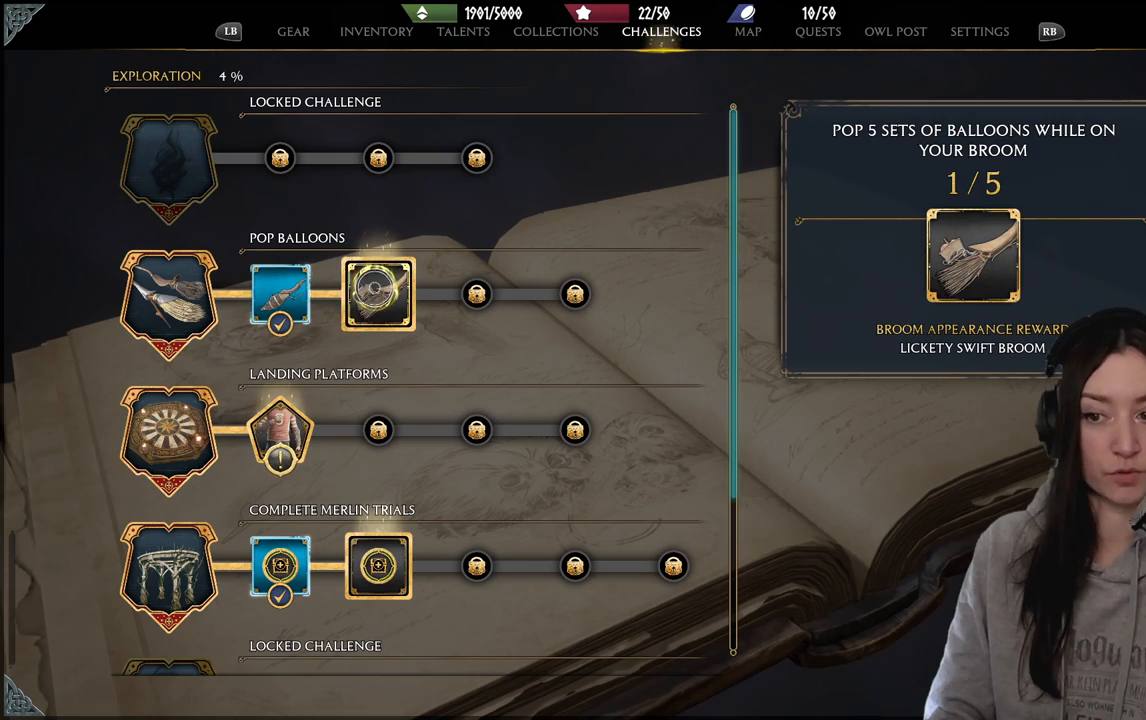
{"buttons": [], "left_stick": "down-left", "right_stick": "center", "events": [[67, "left_stick", "down-left"], [217, "left_stick", "center"], [350, "left_stick", "down"], [417, "left_stick", "down-left"]]}
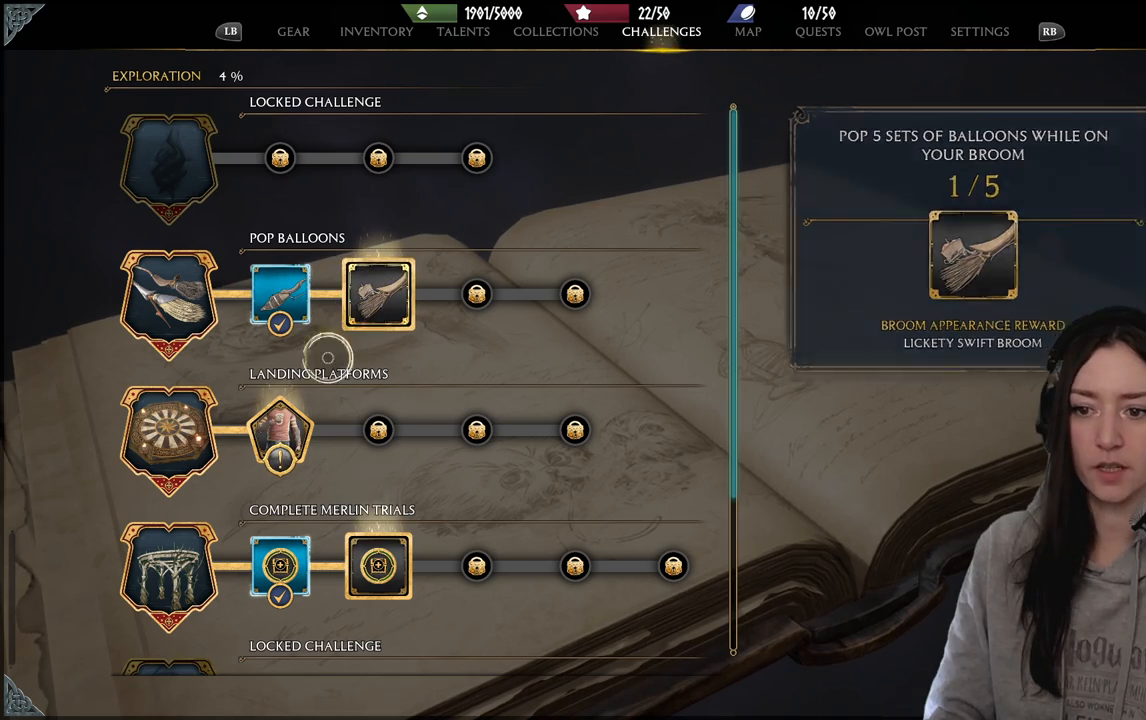
{"buttons": [], "left_stick": "down", "right_stick": "center", "events": [[283, "left_stick", "down"]]}
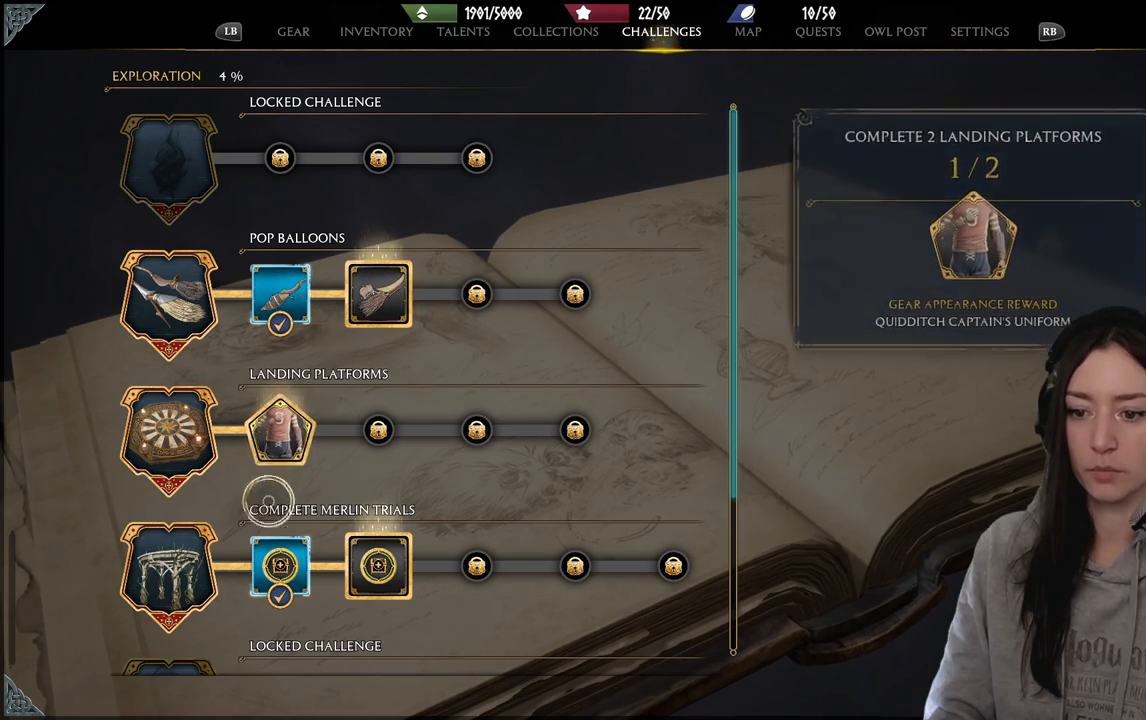
{"buttons": [], "left_stick": "center", "right_stick": "down", "events": [[217, "right_stick", "down"], [233, "left_stick", "center"]]}
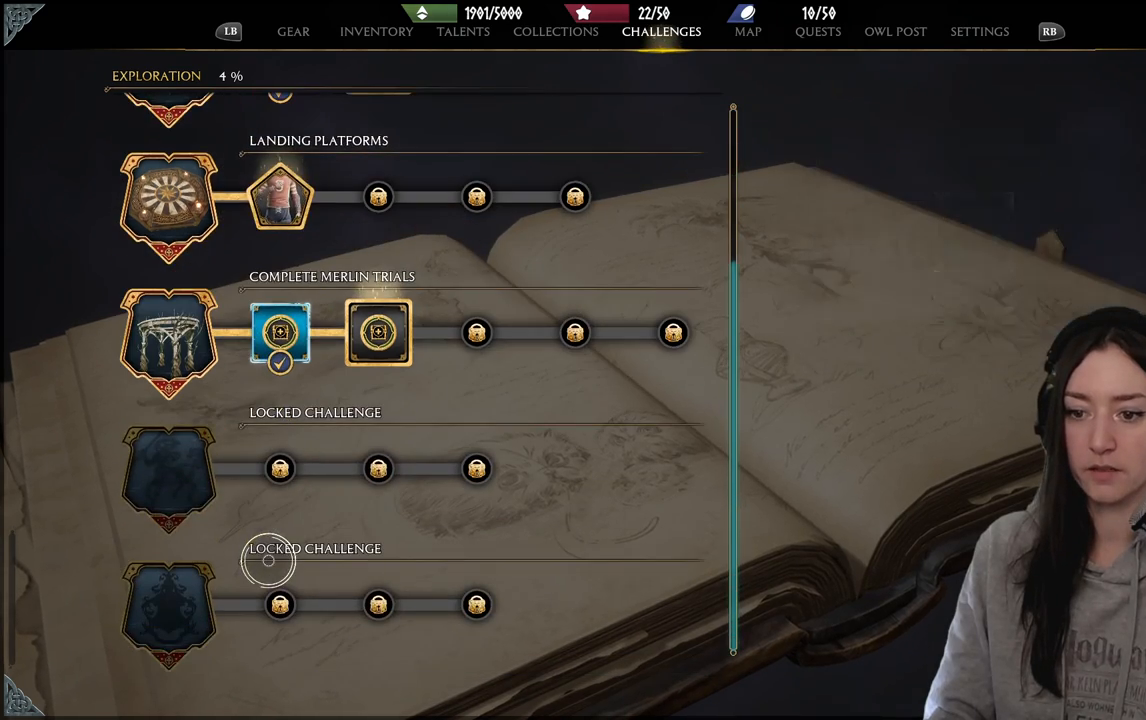
{"buttons": ["B"], "left_stick": "right", "right_stick": "center", "events": [[200, "left_stick", "right"], [200, "right_stick", "center"], [383, "B", "down"]]}
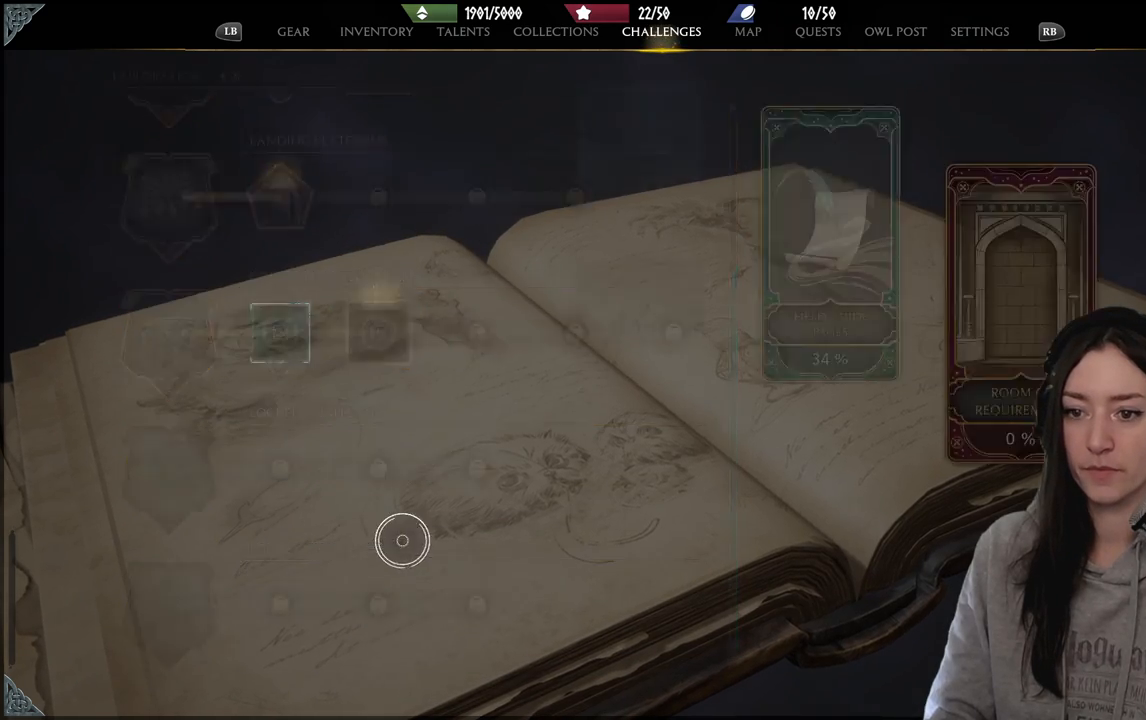
{"buttons": [], "left_stick": "right", "right_stick": "center", "events": [[17, "B", "up"]]}
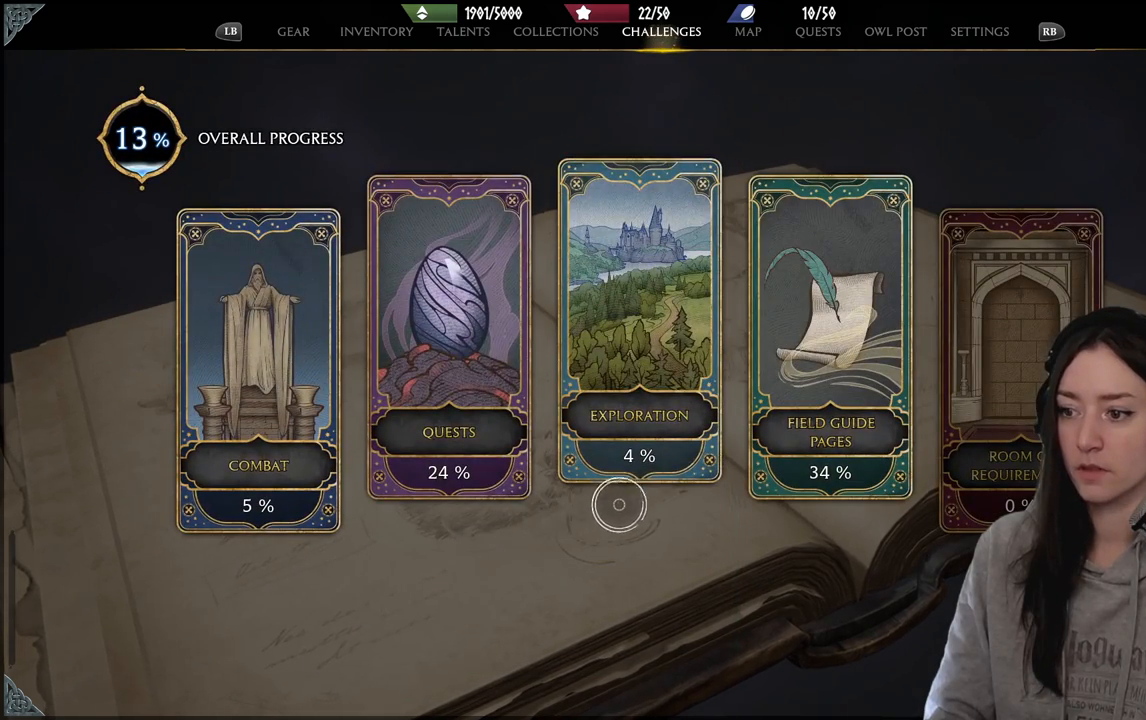
{"buttons": [], "left_stick": "right", "right_stick": "center", "events": []}
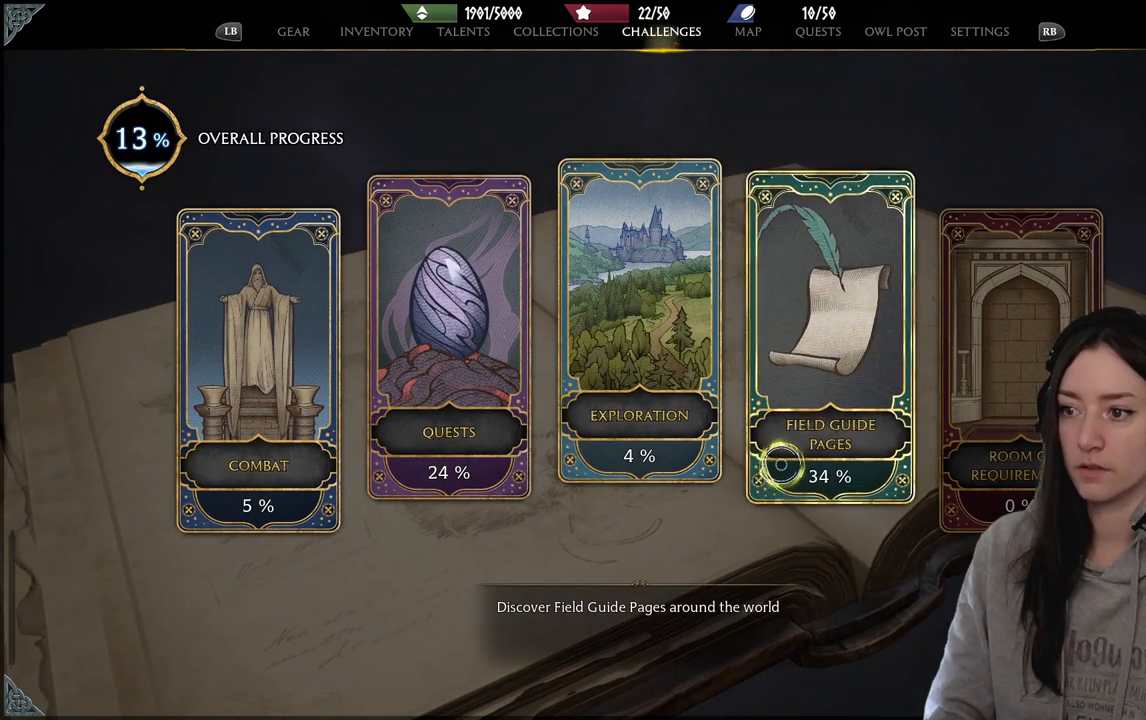
{"buttons": [], "left_stick": "up", "right_stick": "center", "events": [[100, "left_stick", "center"], [283, "left_stick", "up"]]}
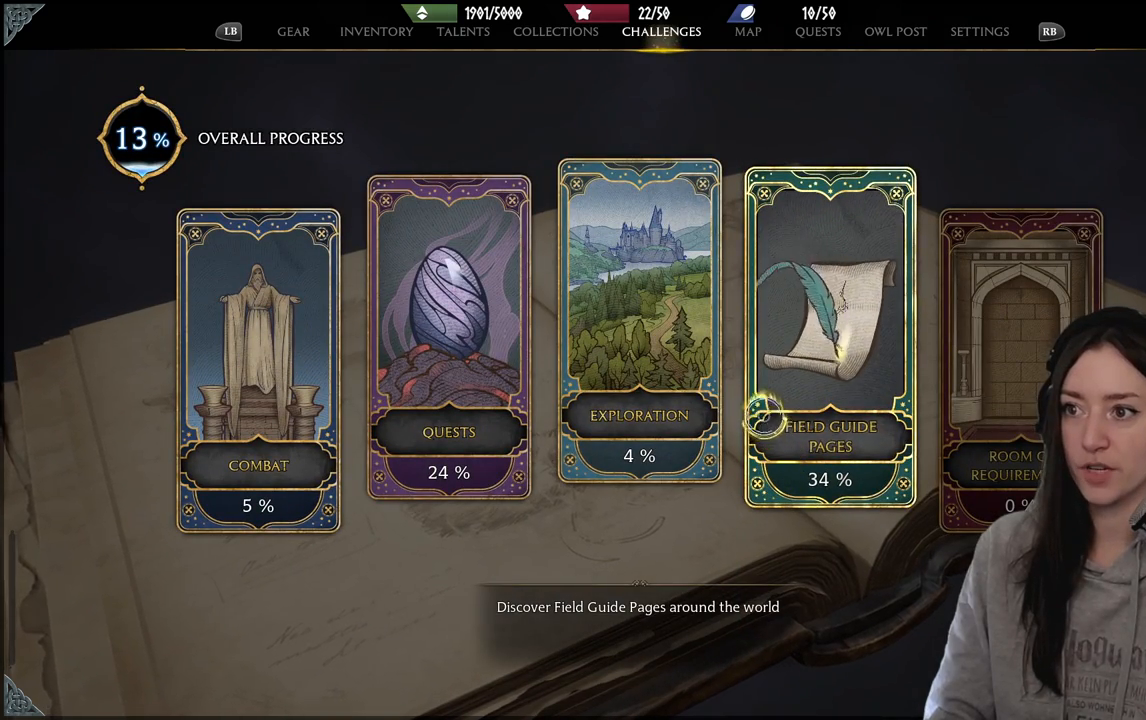
{"buttons": [], "left_stick": "up", "right_stick": "center", "events": []}
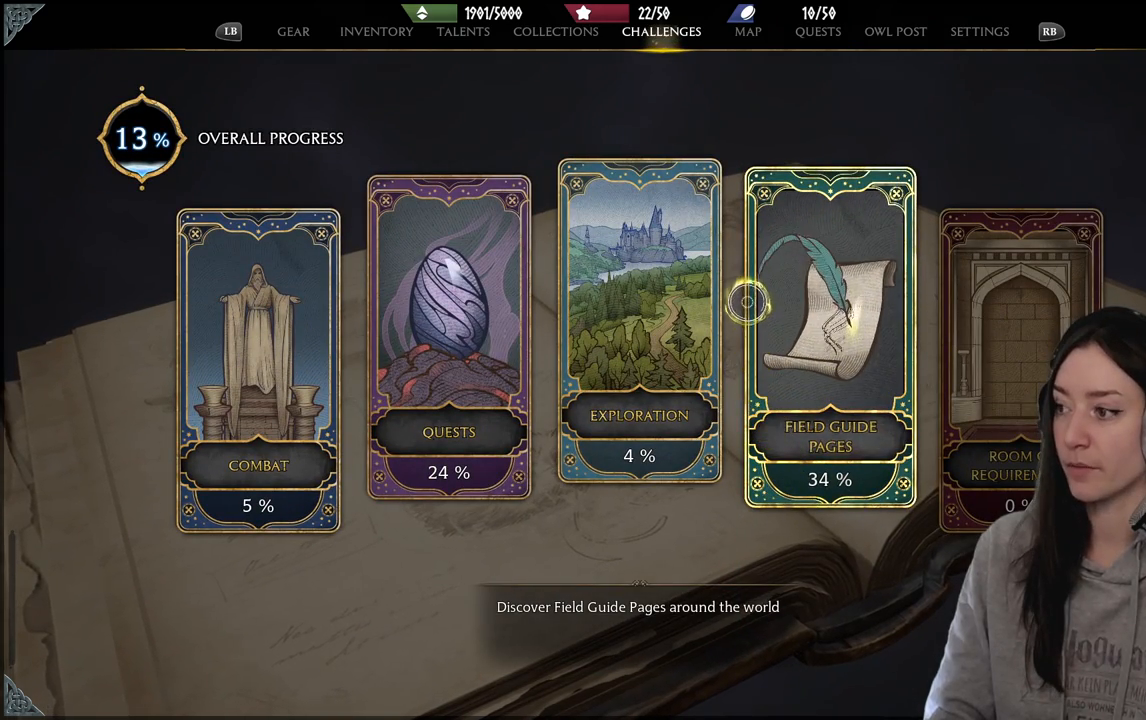
{"buttons": [], "left_stick": "up", "right_stick": "center", "events": []}
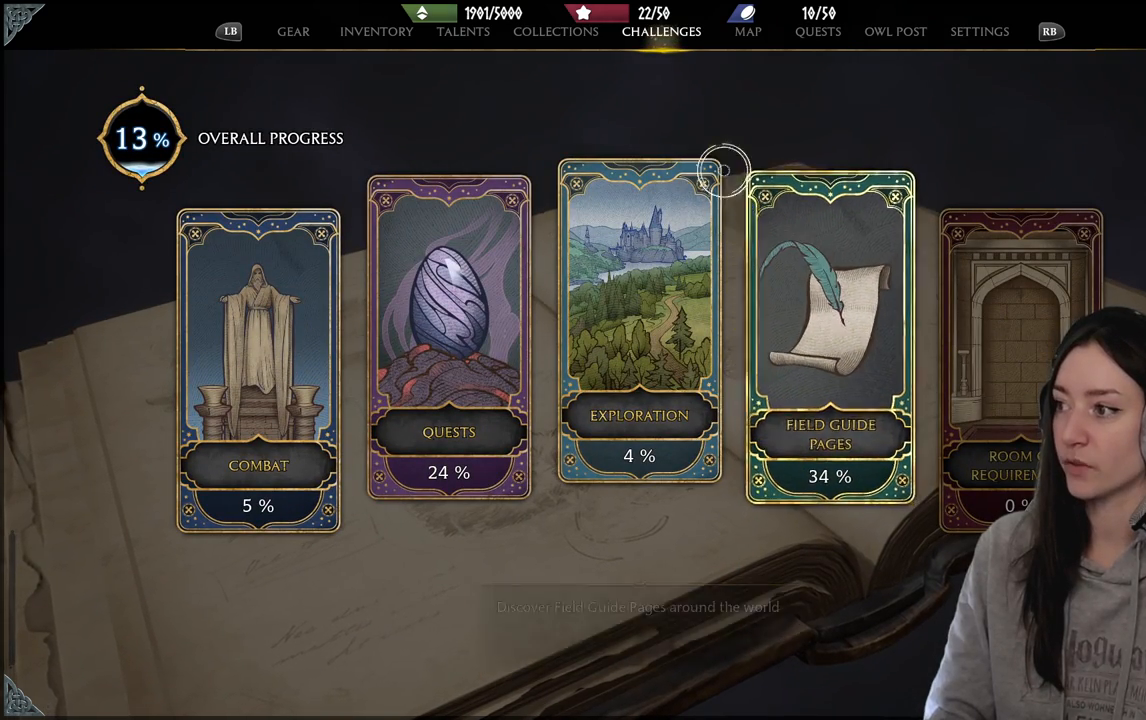
{"buttons": [], "left_stick": "center", "right_stick": "center", "events": [[83, "left_stick", "center"]]}